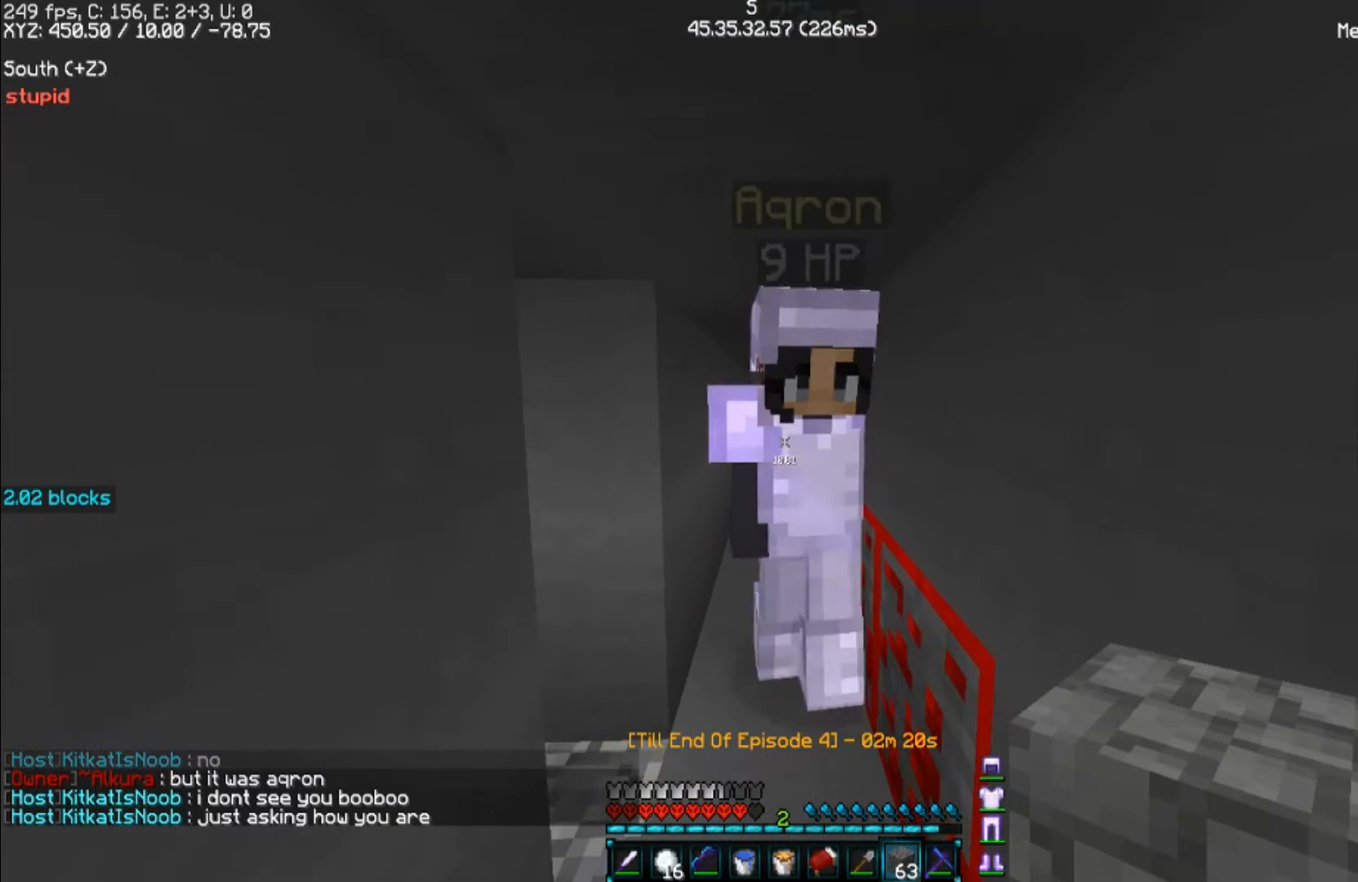
Gameplay with keyboard and mouse; each line is a JSON object with the keys and mouse buttons held at the frame after it. "events" lists presses ("down") and releases ("up") of "a", "d", "s", "space", "w", "mouse_left" and "mouse_right" between this image and that frame as [ms after this image, input, new state], when the widget could be followed in between. "mouse_left", "mouse_right" = the "left", "right" buttons of the "mouse" list. No other keys are recorded. Fast repeated clicks can show as one long hold. Mouse movement is not recorded.
{"keys": [], "mouse": [], "events": [[133, "mouse_left", "down"], [300, "mouse_left", "up"]]}
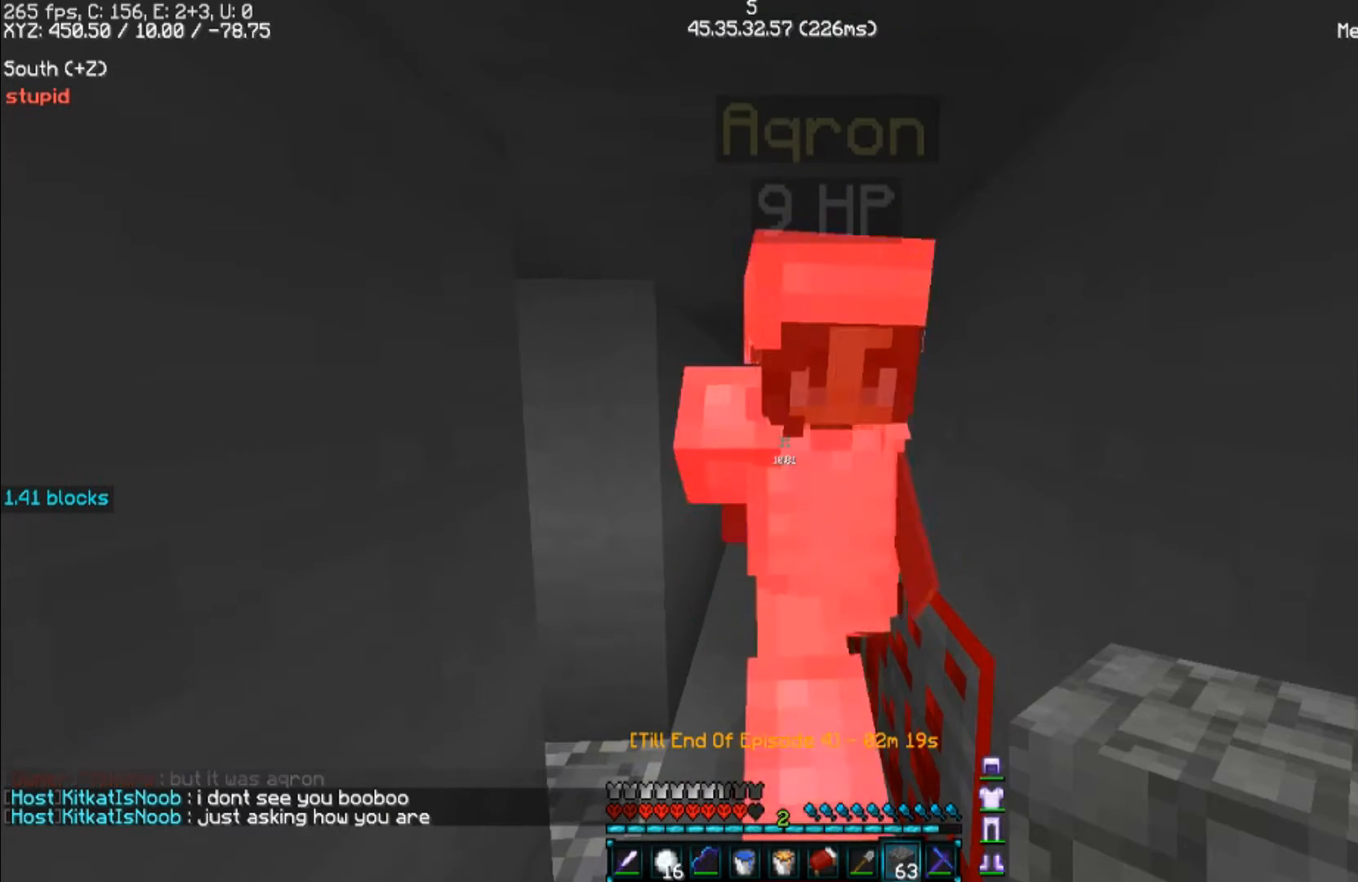
{"keys": [], "mouse": [], "events": []}
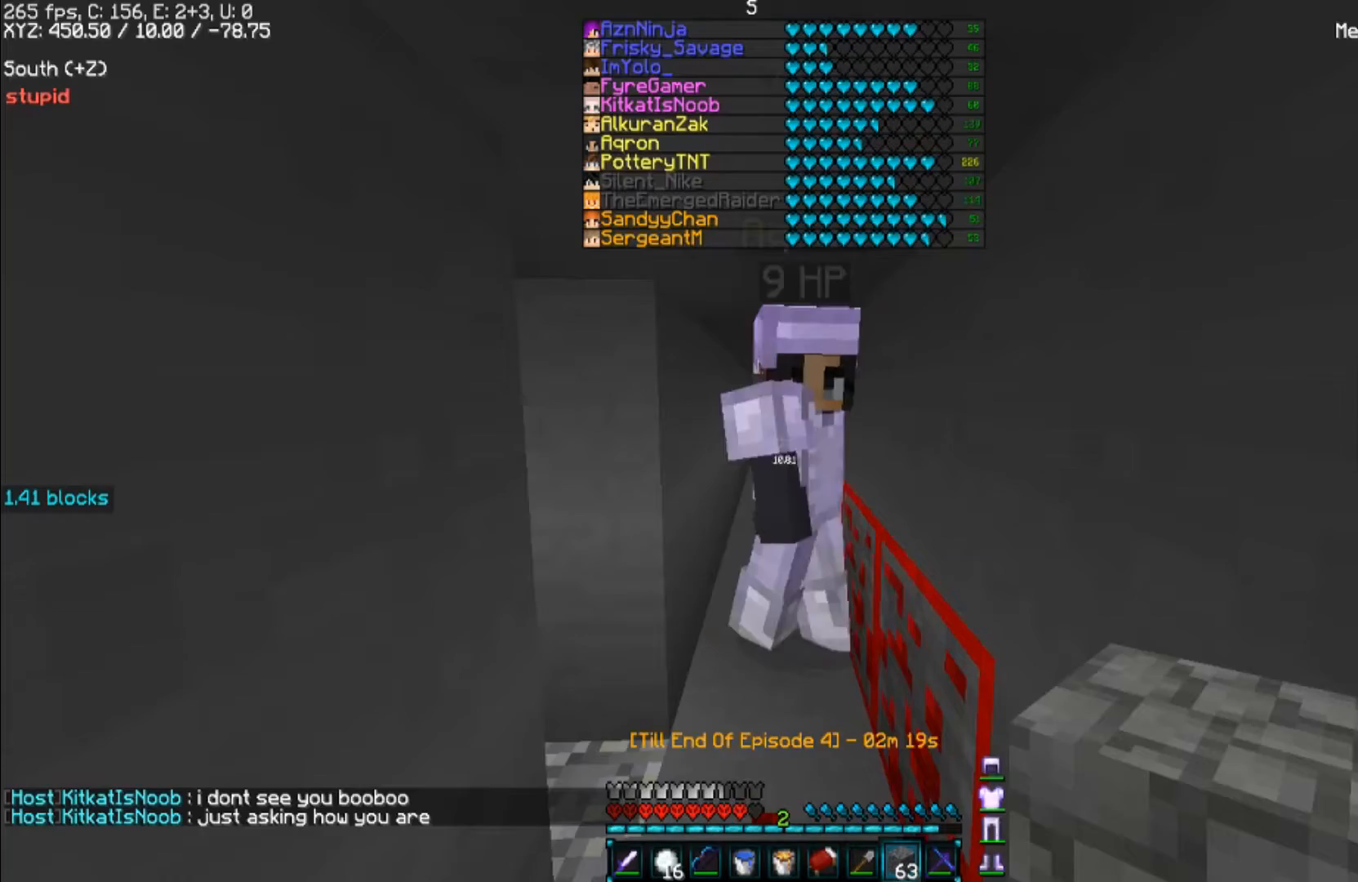
{"keys": ["w"], "mouse": [], "events": [[400, "w", "down"]]}
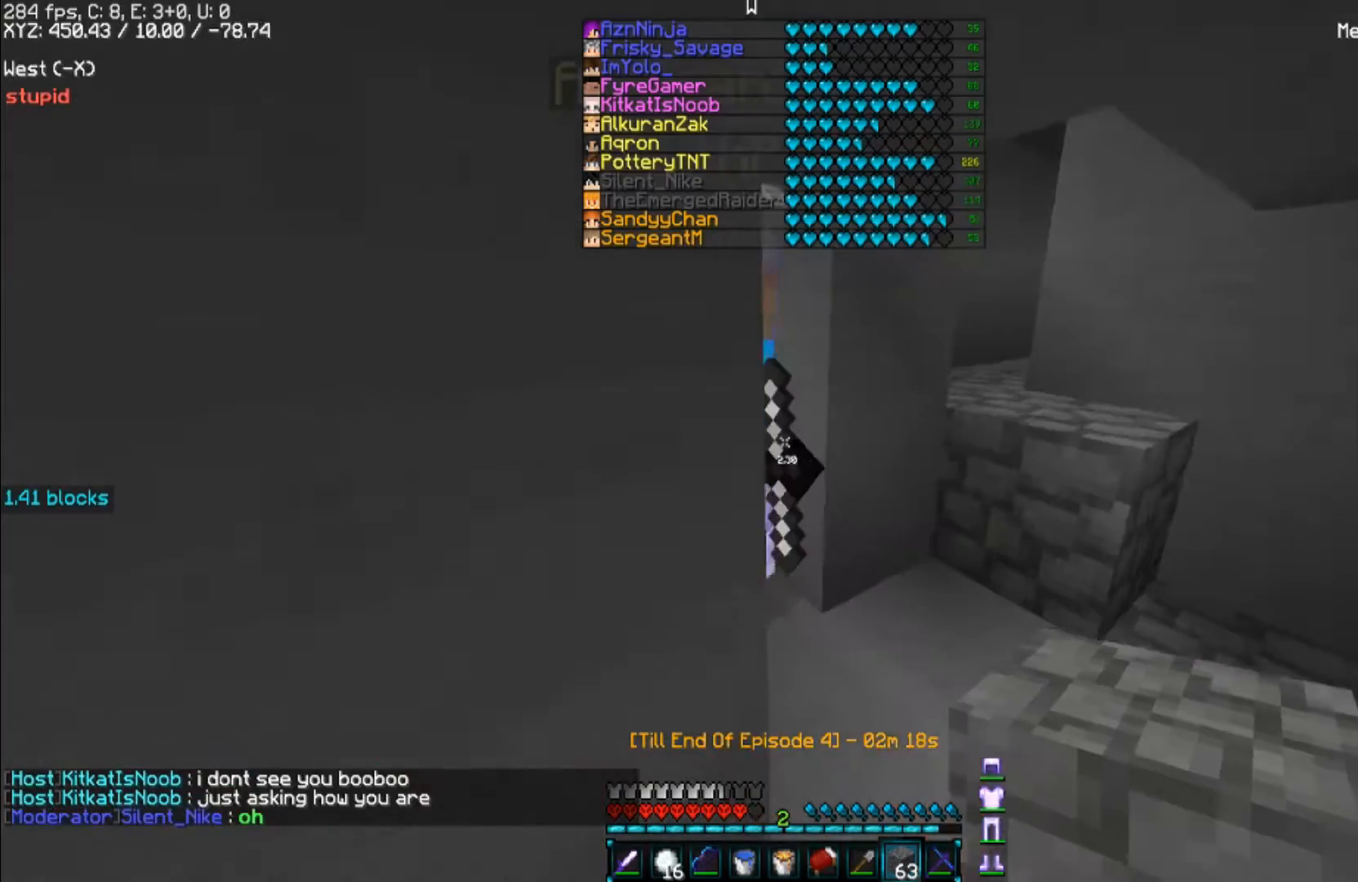
{"keys": ["w"], "mouse": [], "events": []}
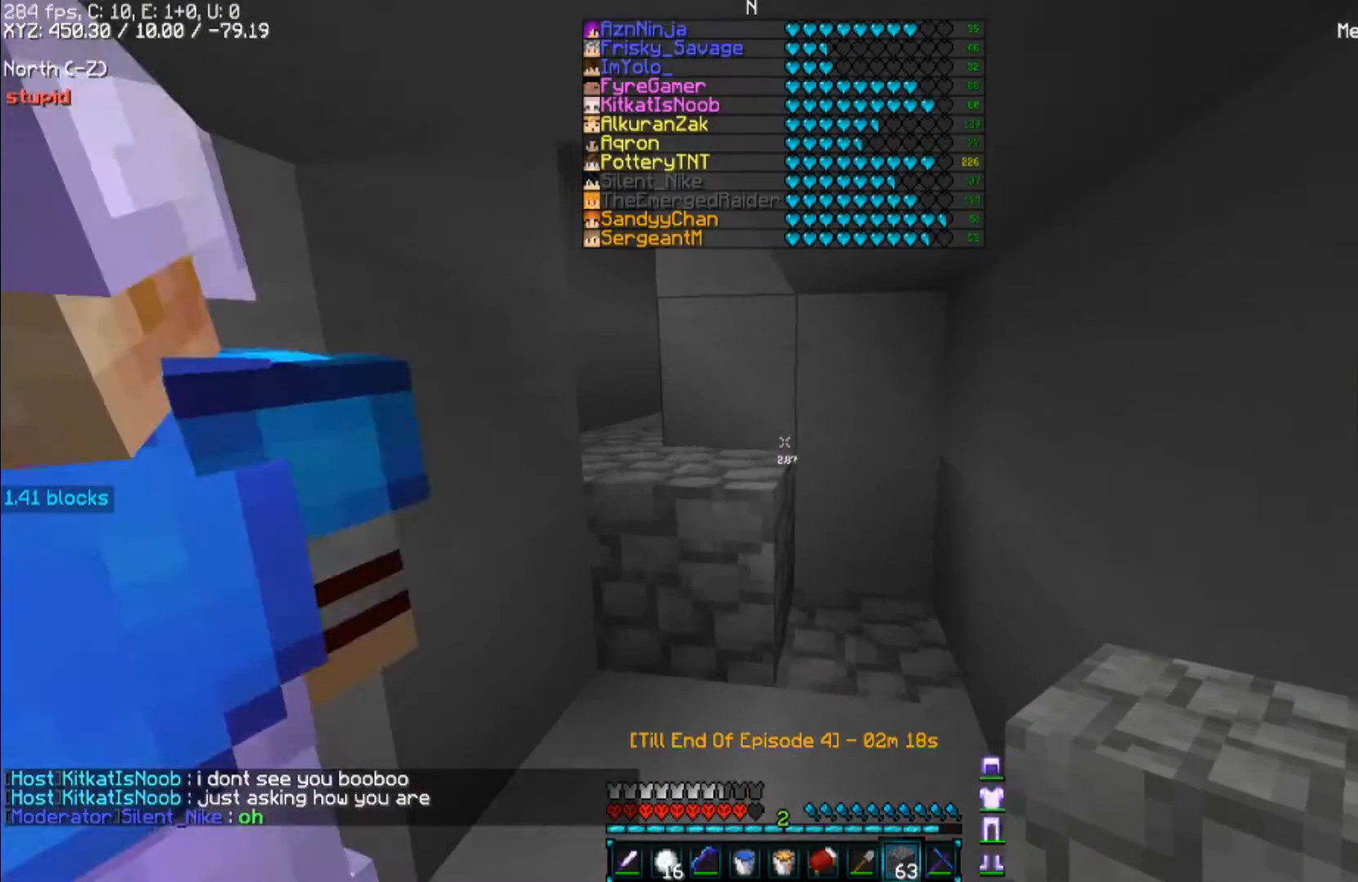
{"keys": ["a"], "mouse": [], "events": [[300, "w", "up"], [467, "a", "down"]]}
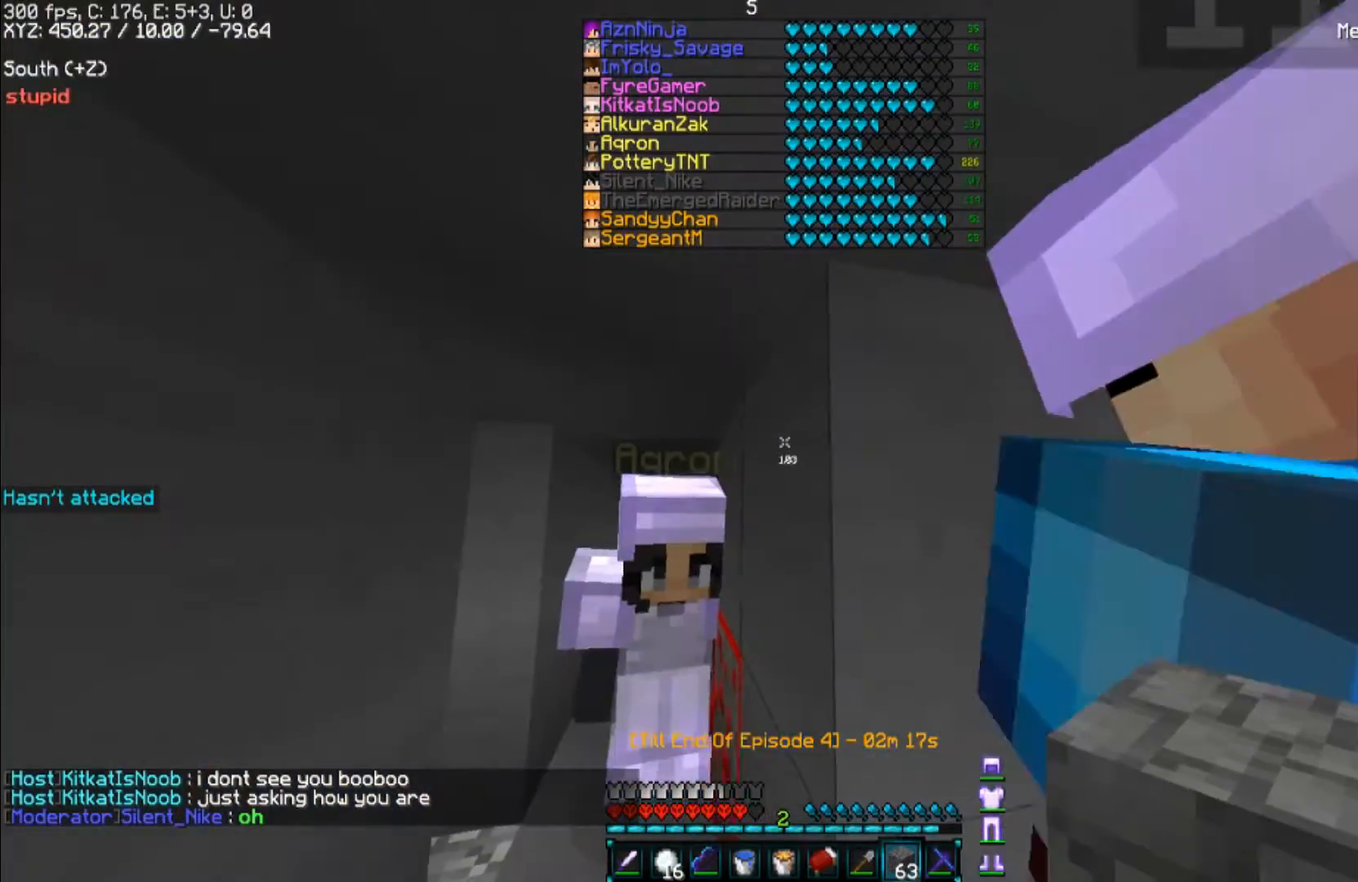
{"keys": ["s"], "mouse": [], "events": [[367, "a", "up"], [500, "s", "down"]]}
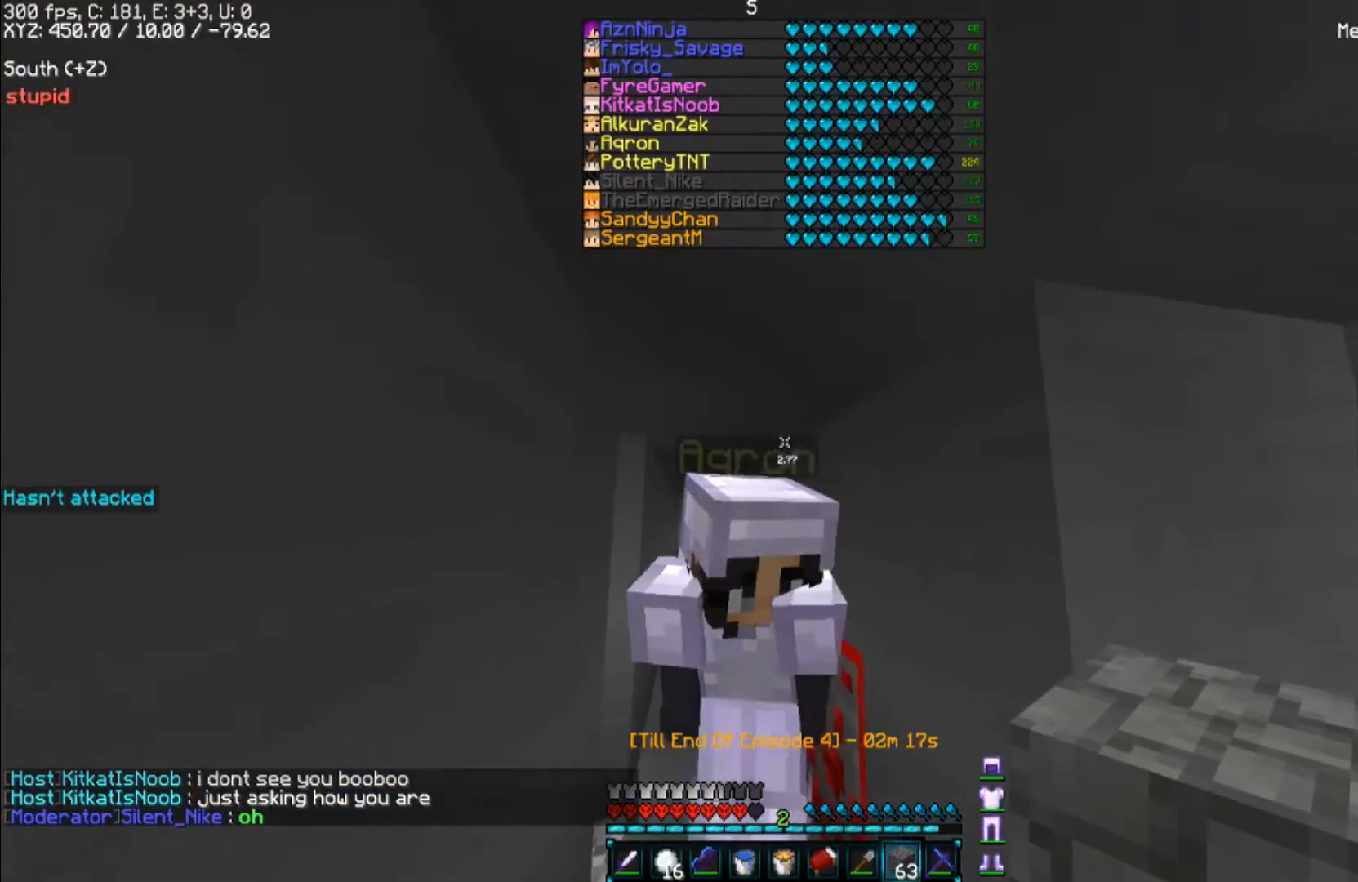
{"keys": ["w"], "mouse": [], "events": [[300, "s", "up"], [400, "w", "down"]]}
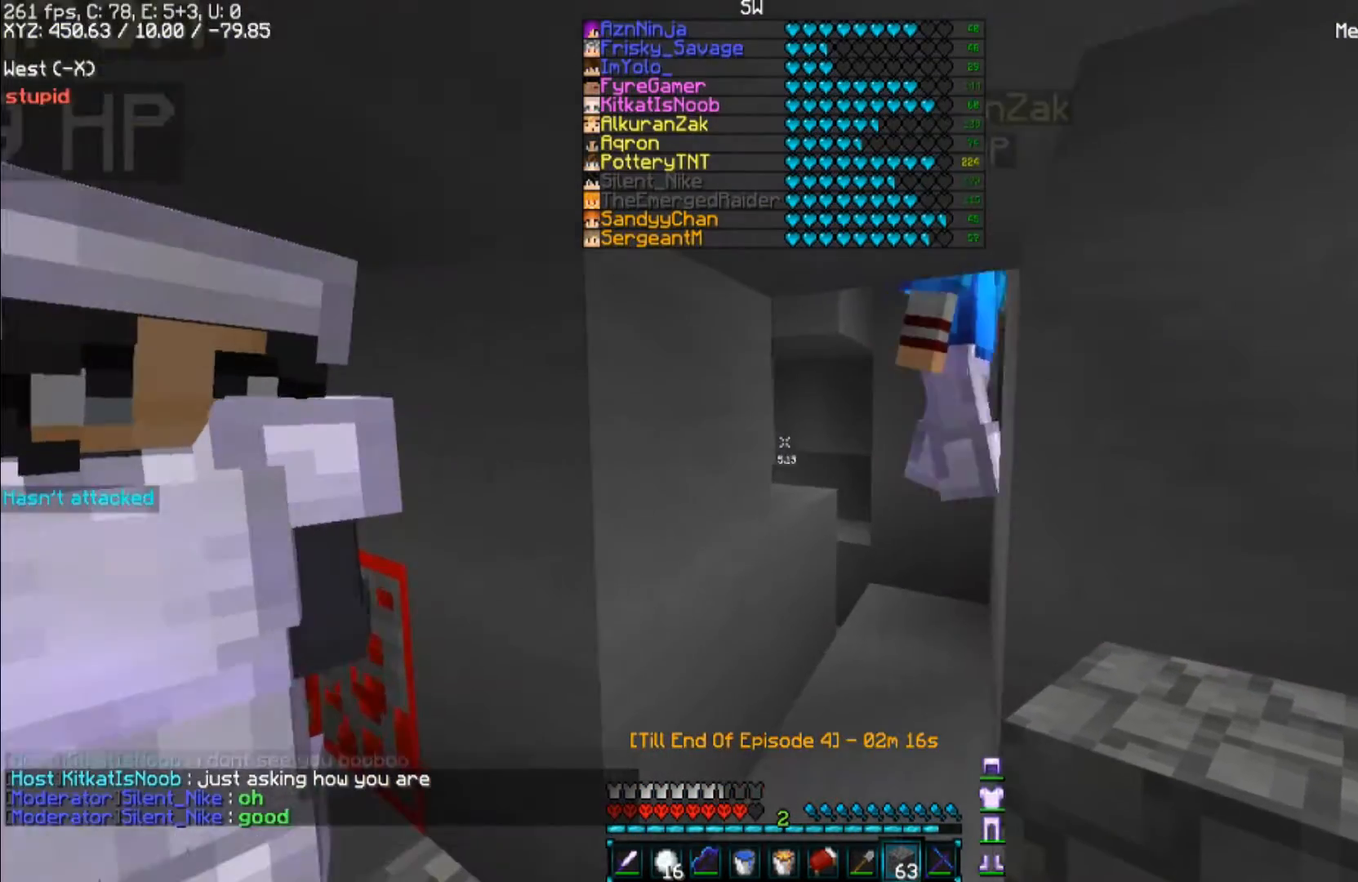
{"keys": ["w"], "mouse": [], "events": []}
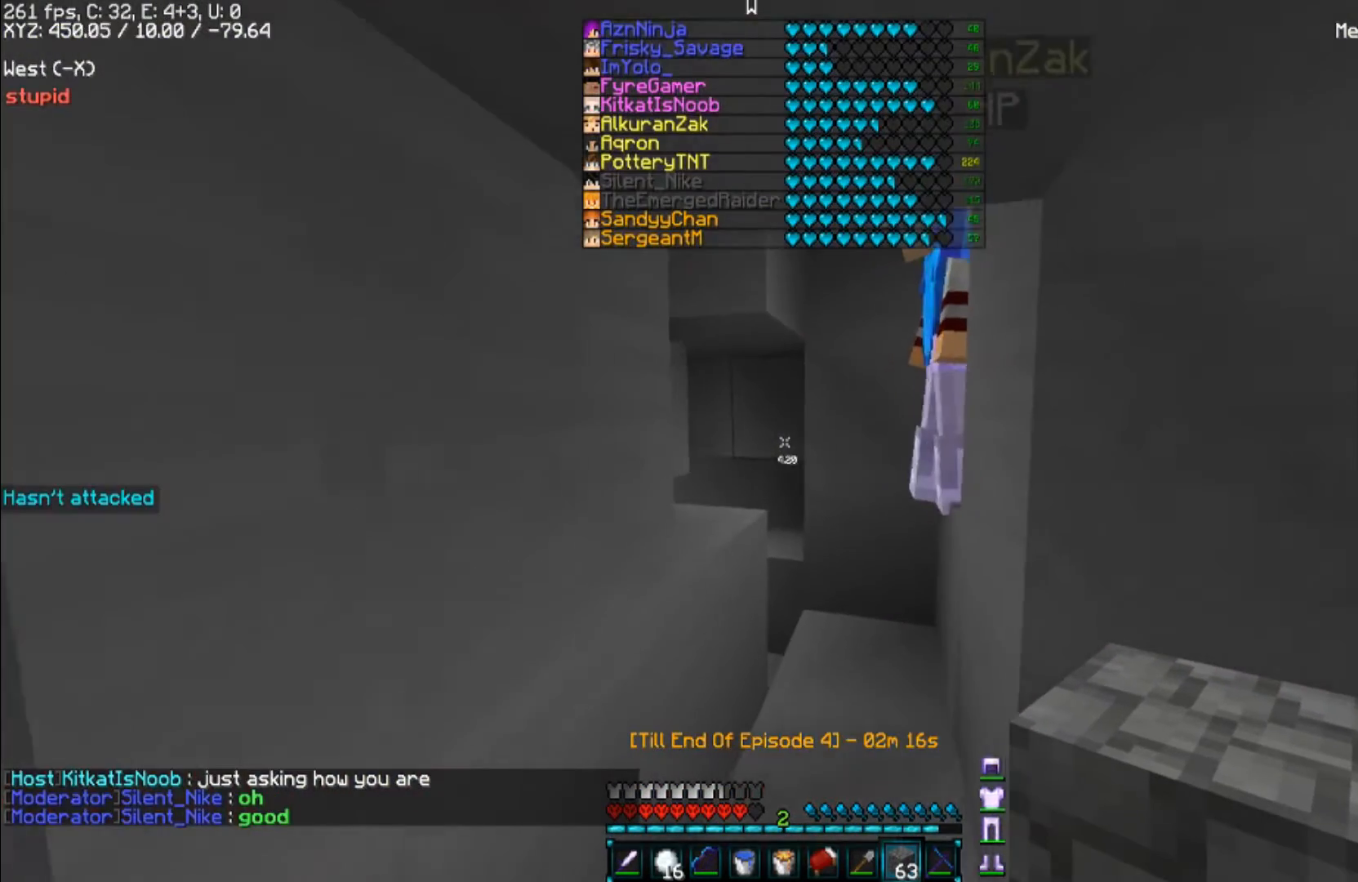
{"keys": [], "mouse": [], "events": [[167, "w", "up"]]}
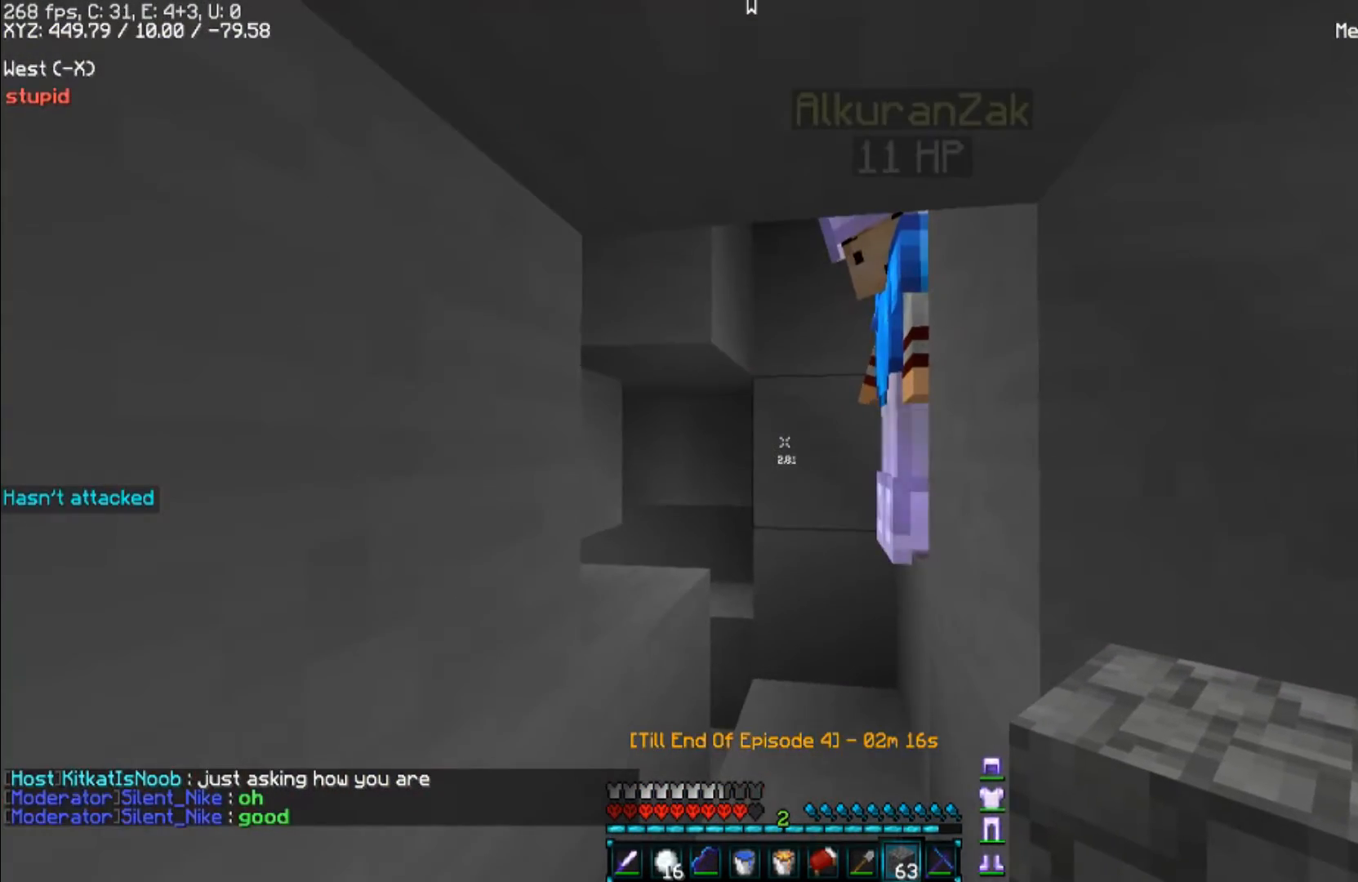
{"keys": ["w"], "mouse": [], "events": [[233, "w", "down"]]}
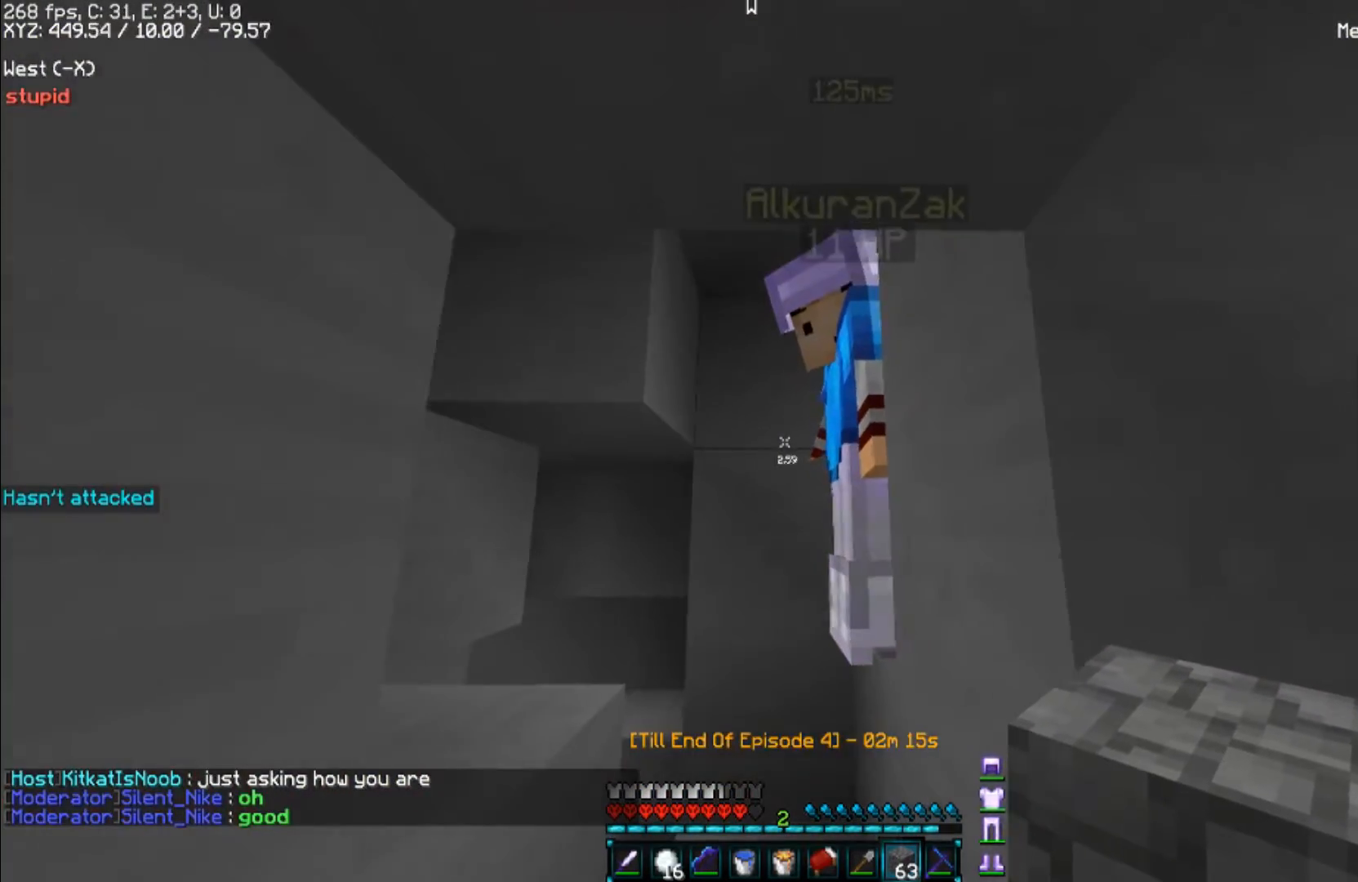
{"keys": [], "mouse": [], "events": [[233, "w", "up"]]}
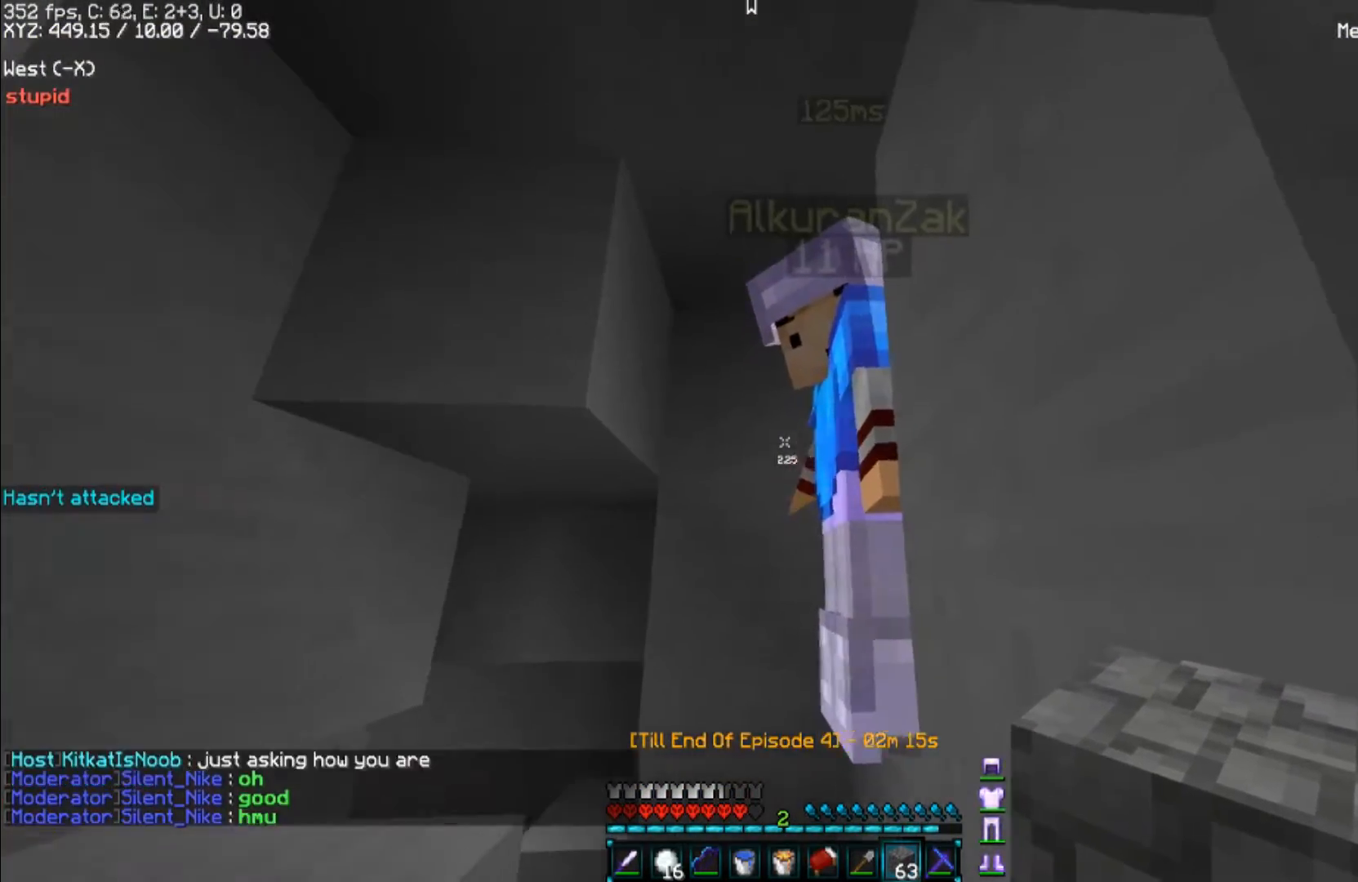
{"keys": ["a", "w"], "mouse": [], "events": [[67, "a", "down"], [267, "w", "down"]]}
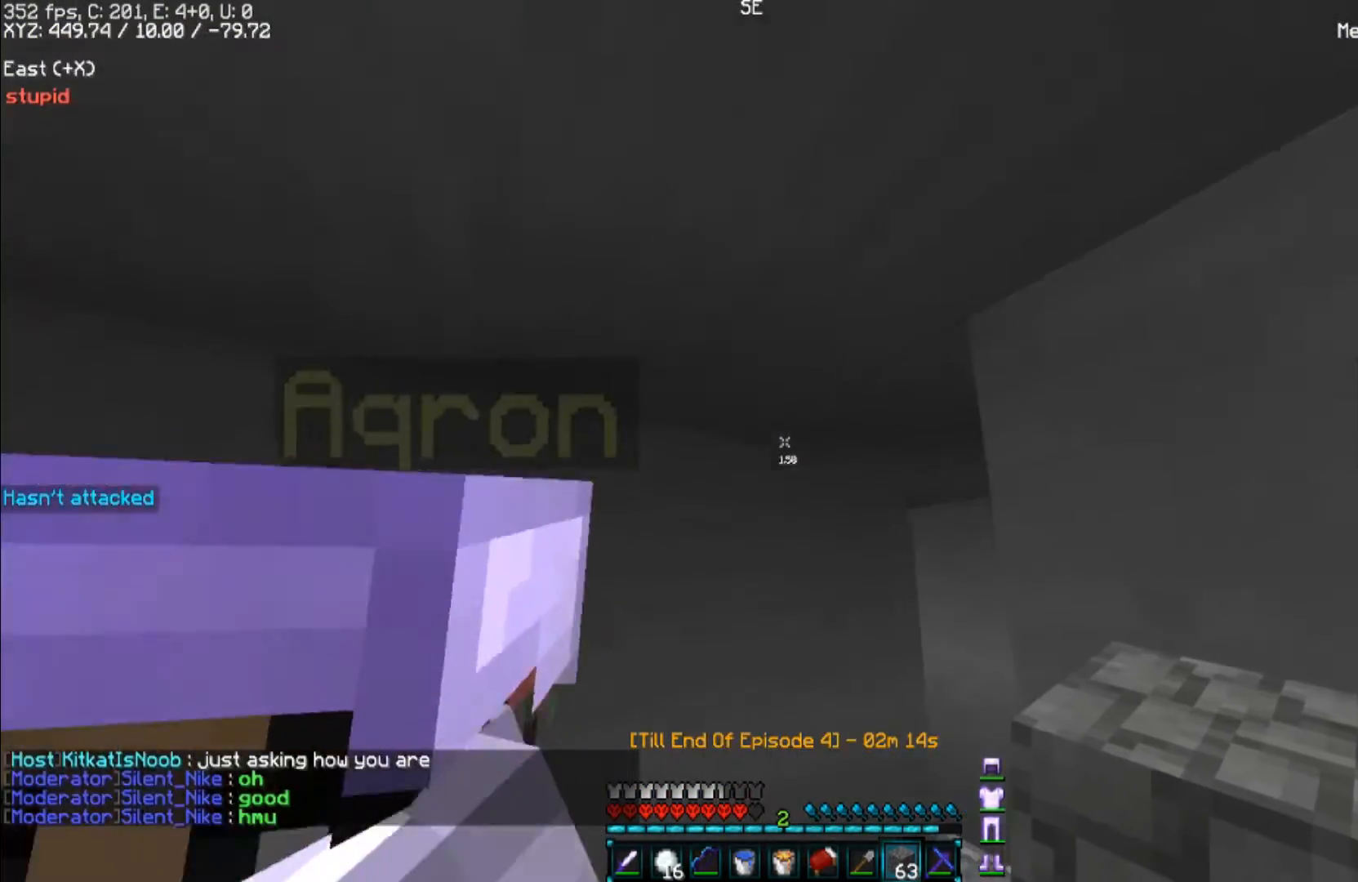
{"keys": [], "mouse": [], "events": [[100, "w", "up"], [333, "a", "up"]]}
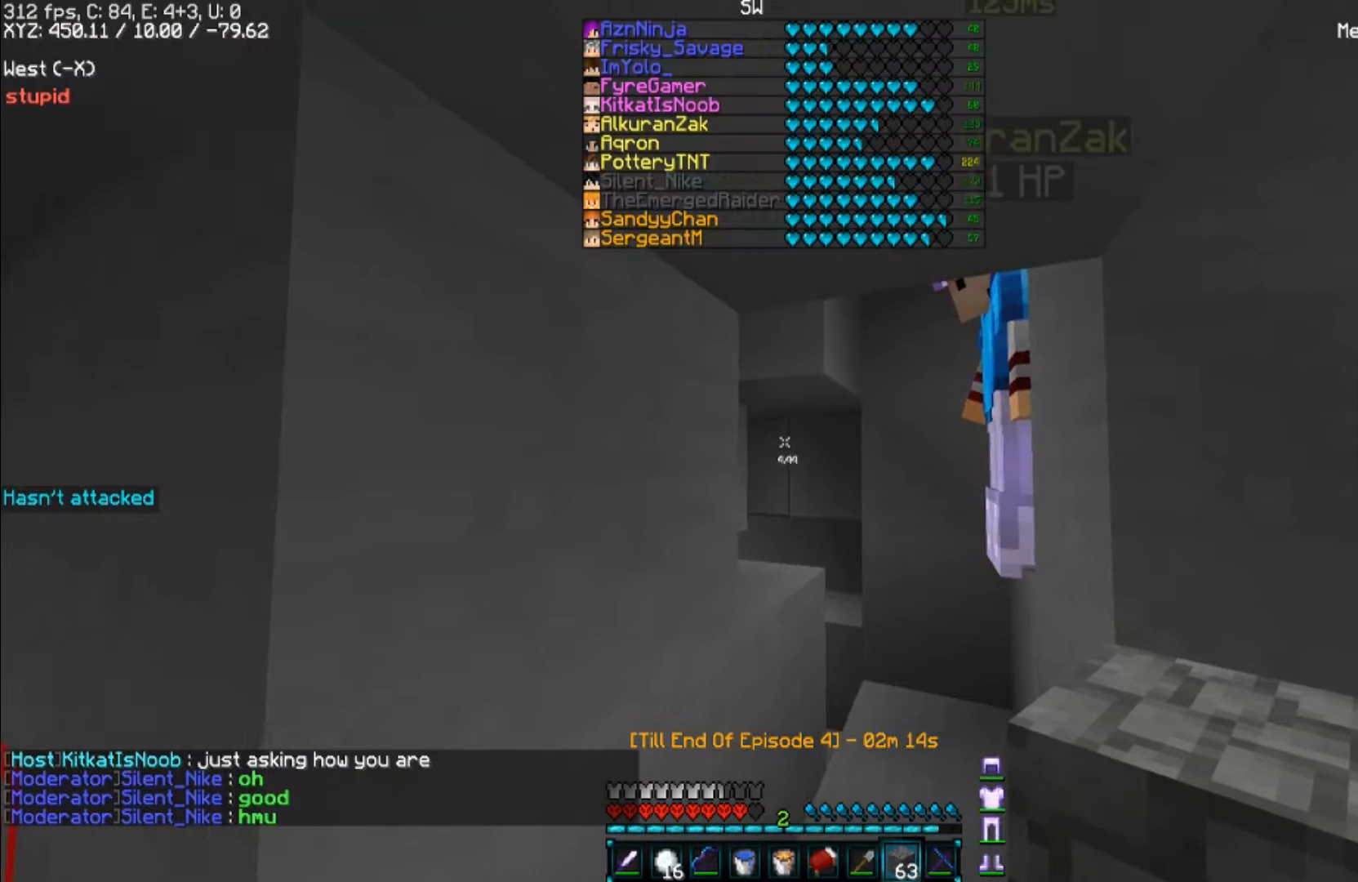
{"keys": [], "mouse": [], "events": [[233, "a", "down"], [367, "a", "up"]]}
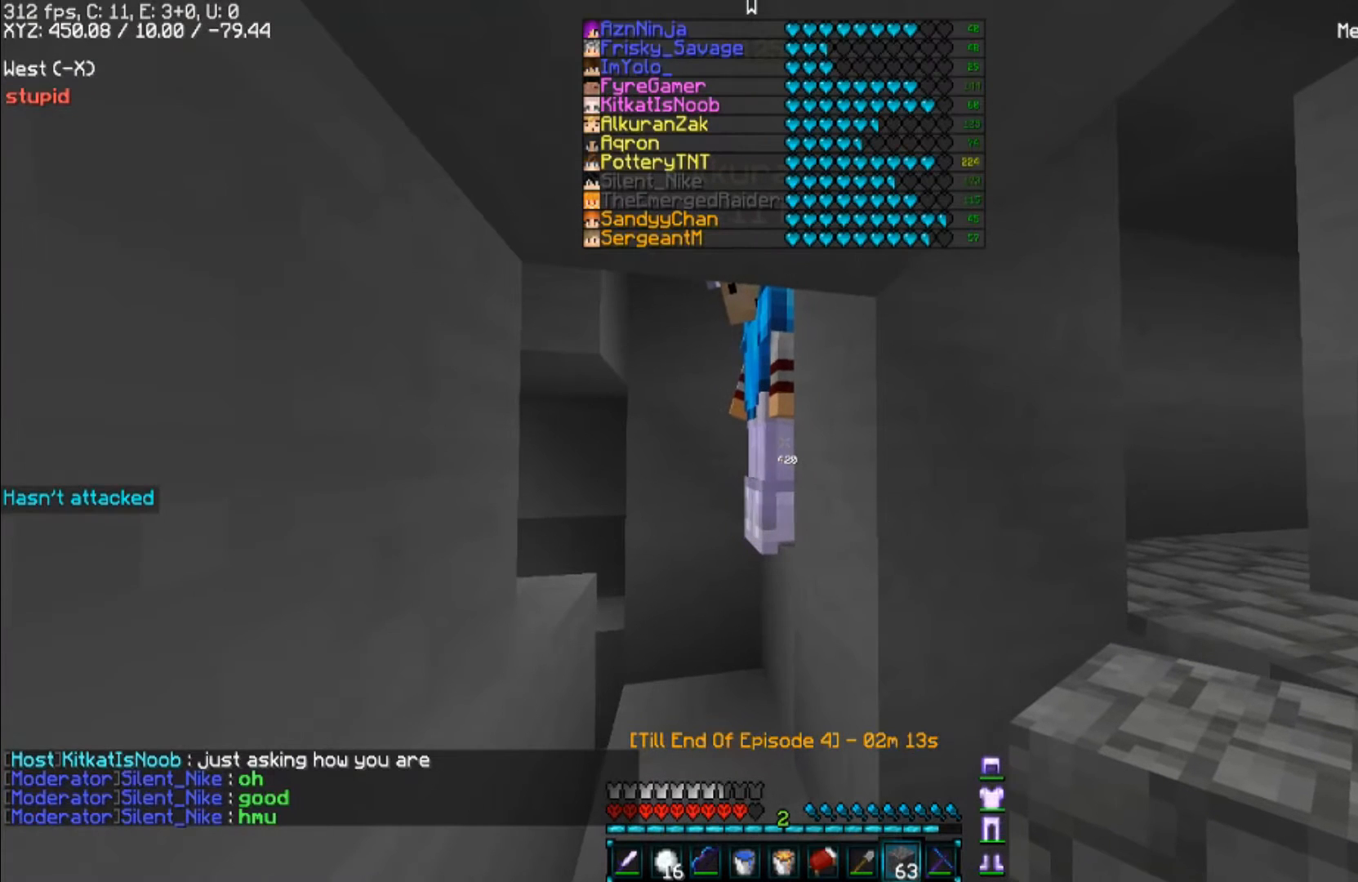
{"keys": [], "mouse": [], "events": []}
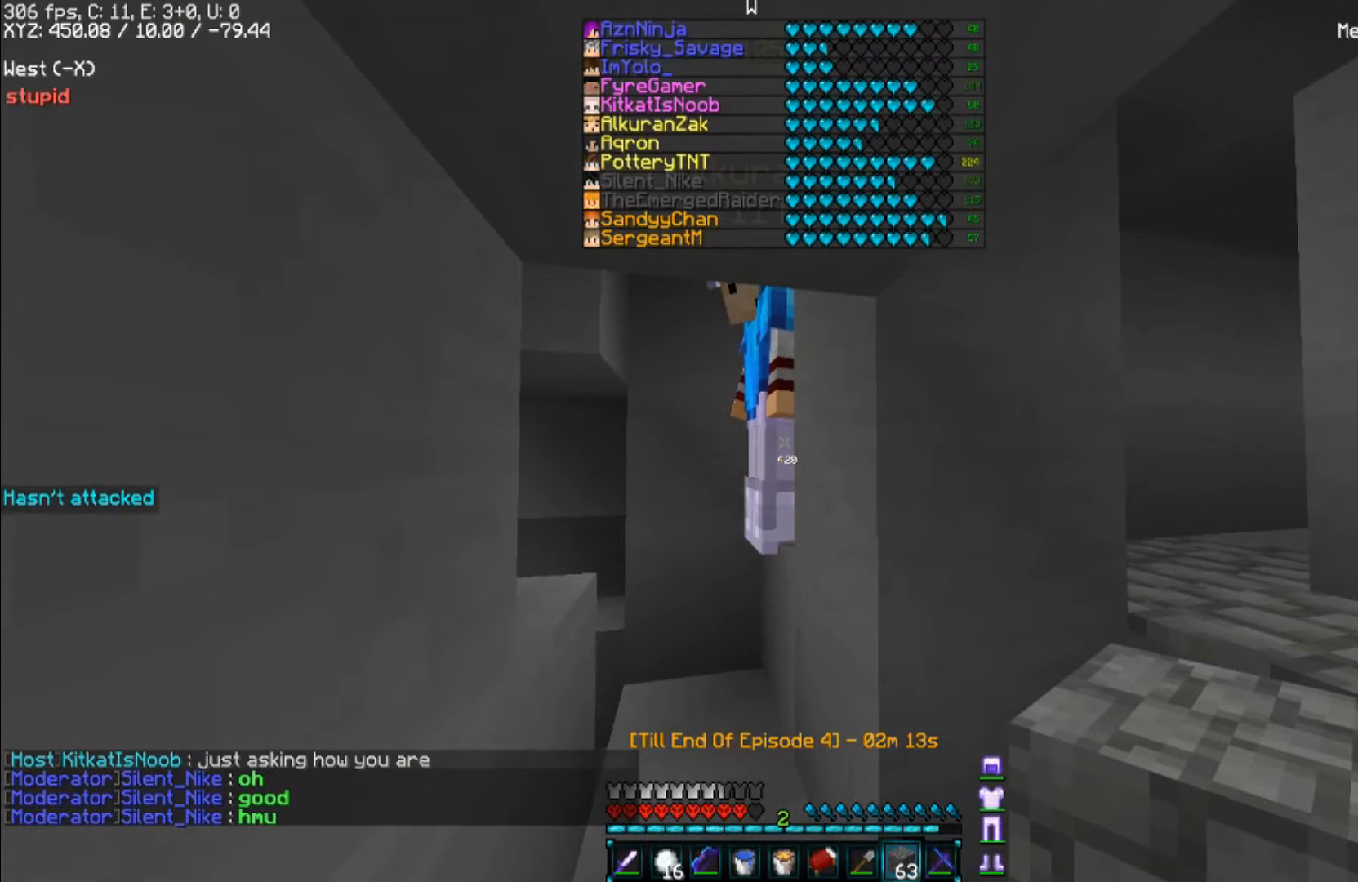
{"keys": [], "mouse": [], "events": []}
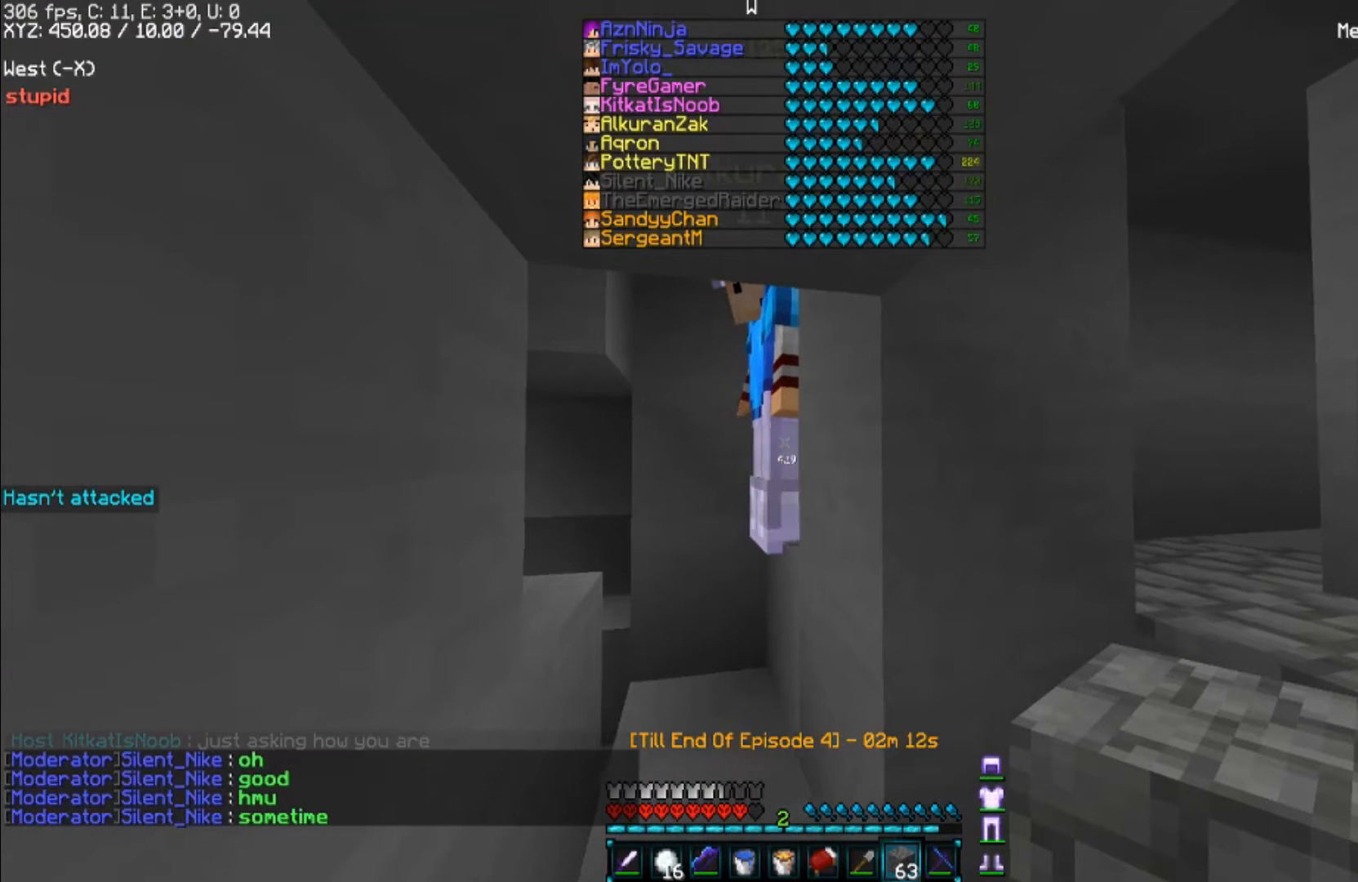
{"keys": [], "mouse": [], "events": []}
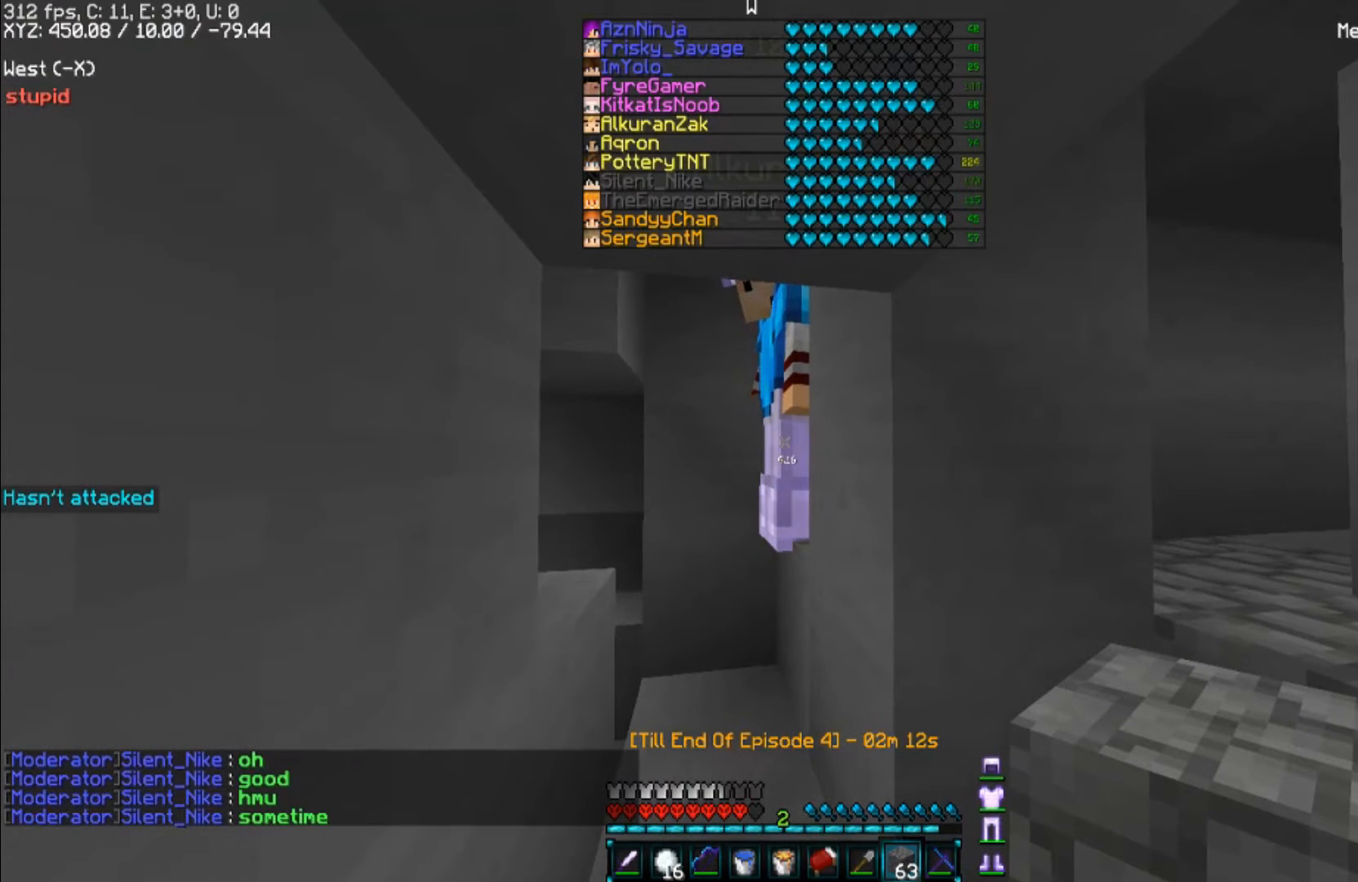
{"keys": ["w"], "mouse": [], "events": [[500, "w", "down"]]}
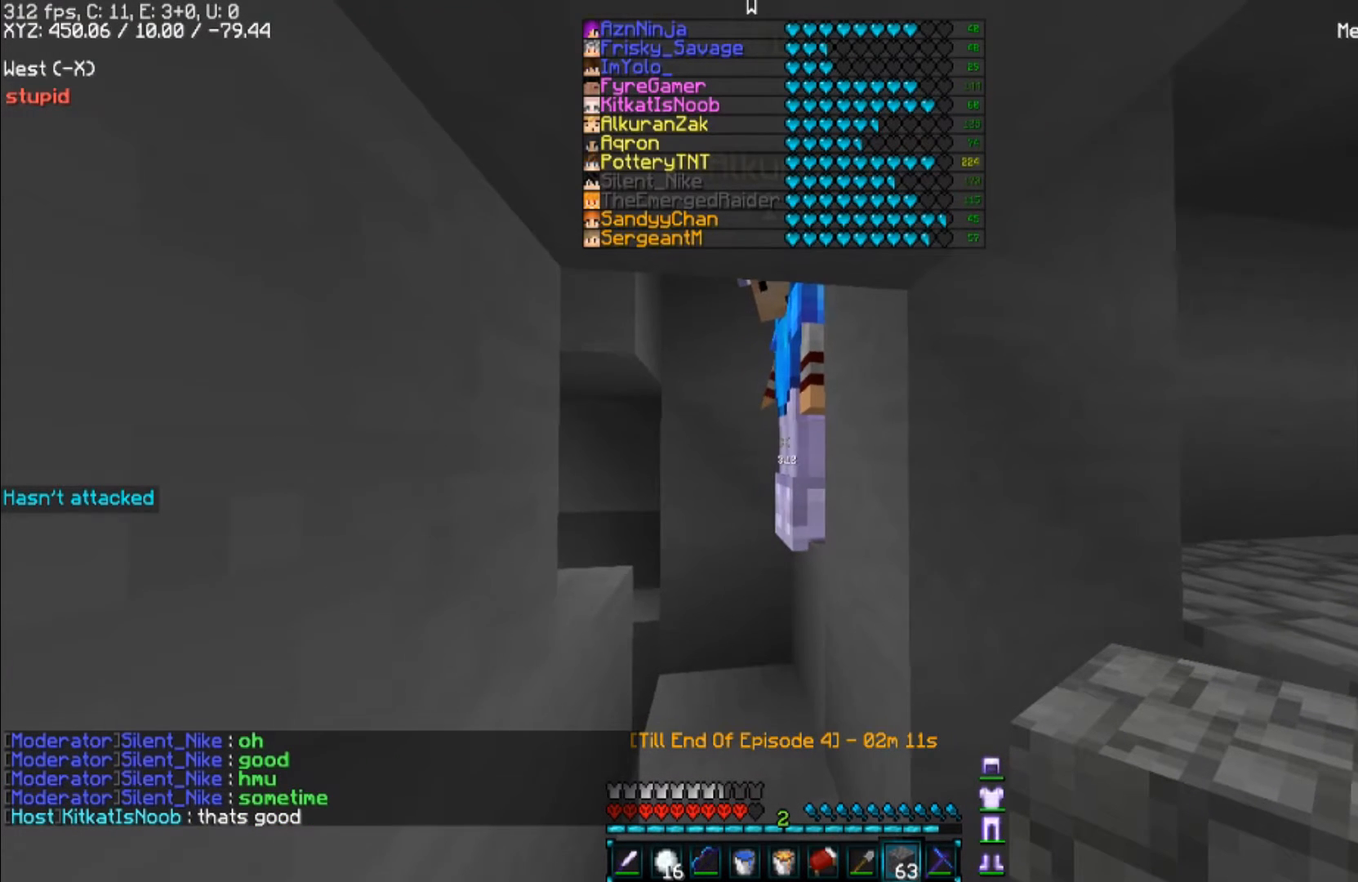
{"keys": [], "mouse": [], "events": [[233, "w", "up"]]}